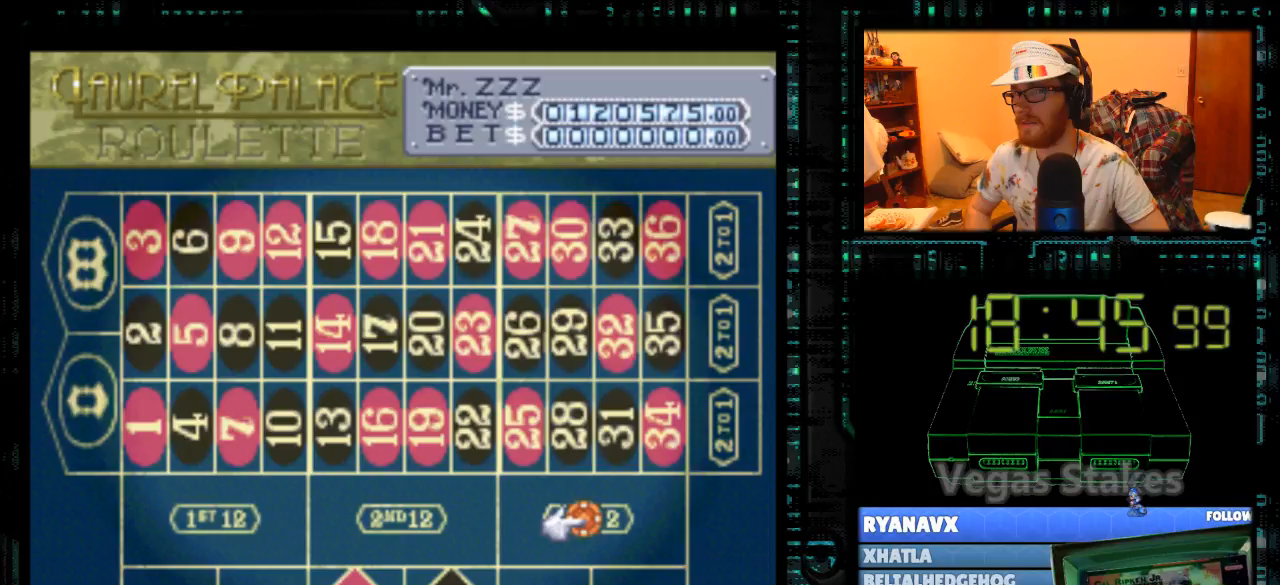
Gameplay with a controller (Nintendo layout); each line is a JSON object with the inputs held at the frame after it. "events" lists button and stick changes between this image and that frame as [ms after this image, input, new state], when the widget could be followed in between. Not read: L3 R3.
{"buttons": ["B"], "events": [[500, "B", "down"]]}
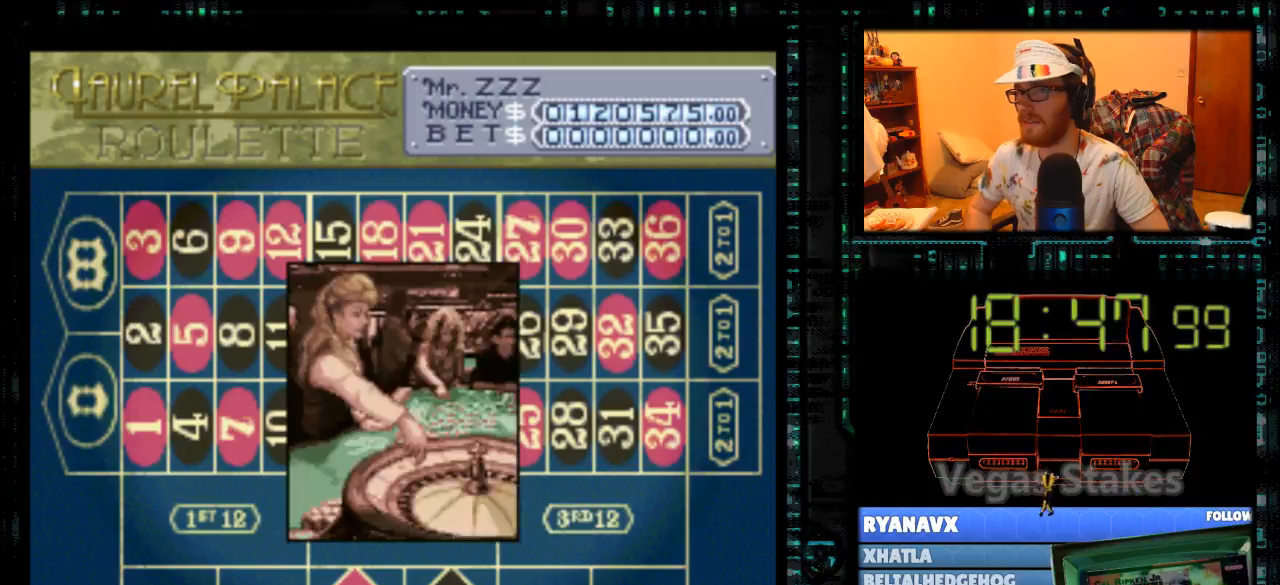
{"buttons": [], "events": [[33, "B", "up"], [167, "A", "down"], [167, "B", "down"], [233, "A", "up"], [233, "B", "up"]]}
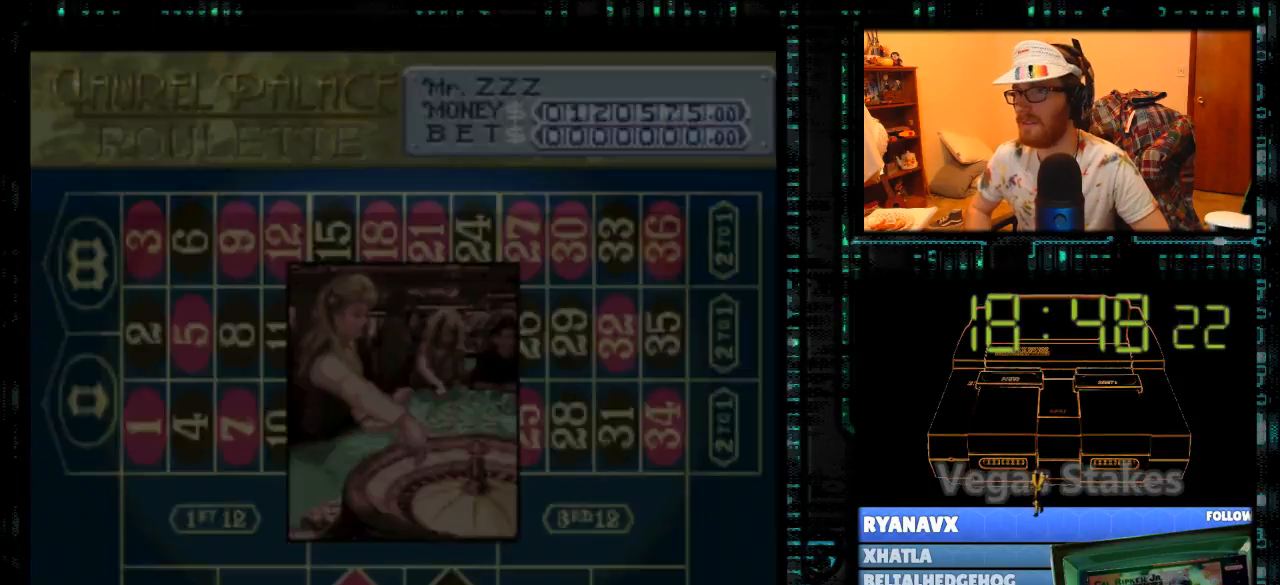
{"buttons": [], "events": []}
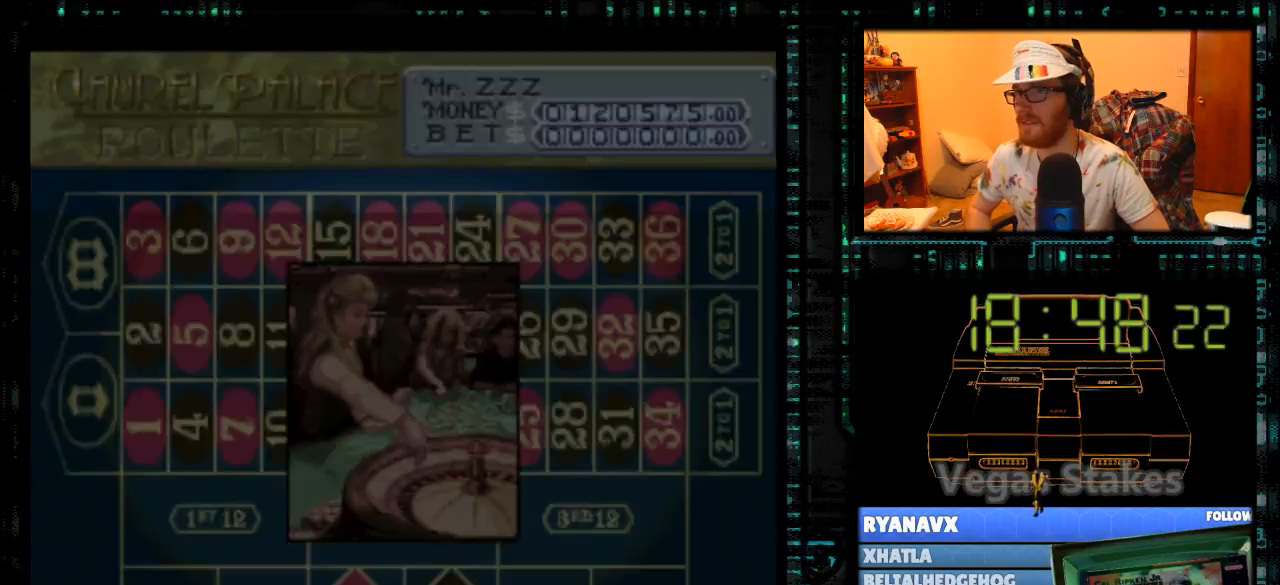
{"buttons": [], "events": []}
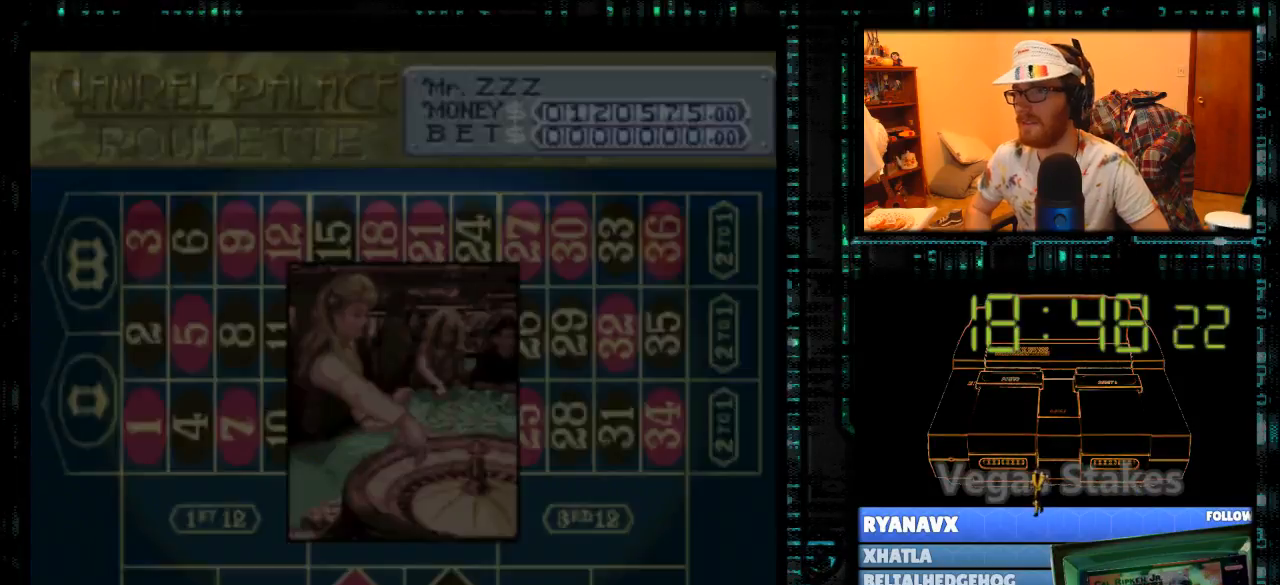
{"buttons": [], "events": []}
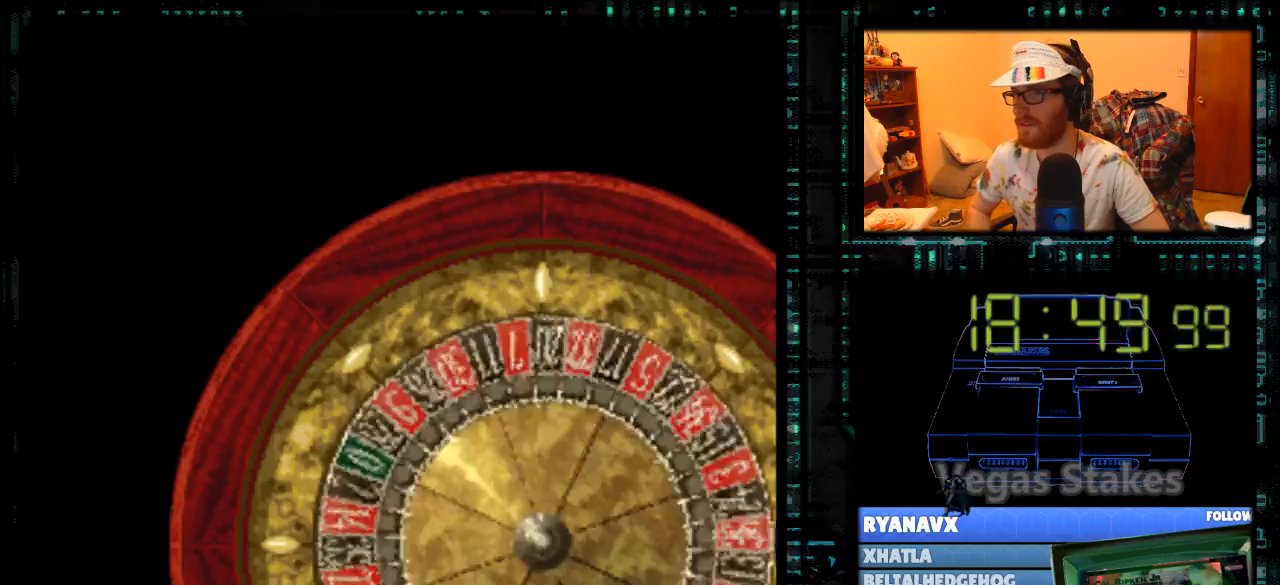
{"buttons": ["A"], "events": [[33, "A", "down"], [100, "A", "up"], [100, "B", "down"], [167, "B", "up"], [233, "A", "down"], [300, "A", "up"], [300, "B", "down"], [367, "B", "up"], [467, "A", "down"]]}
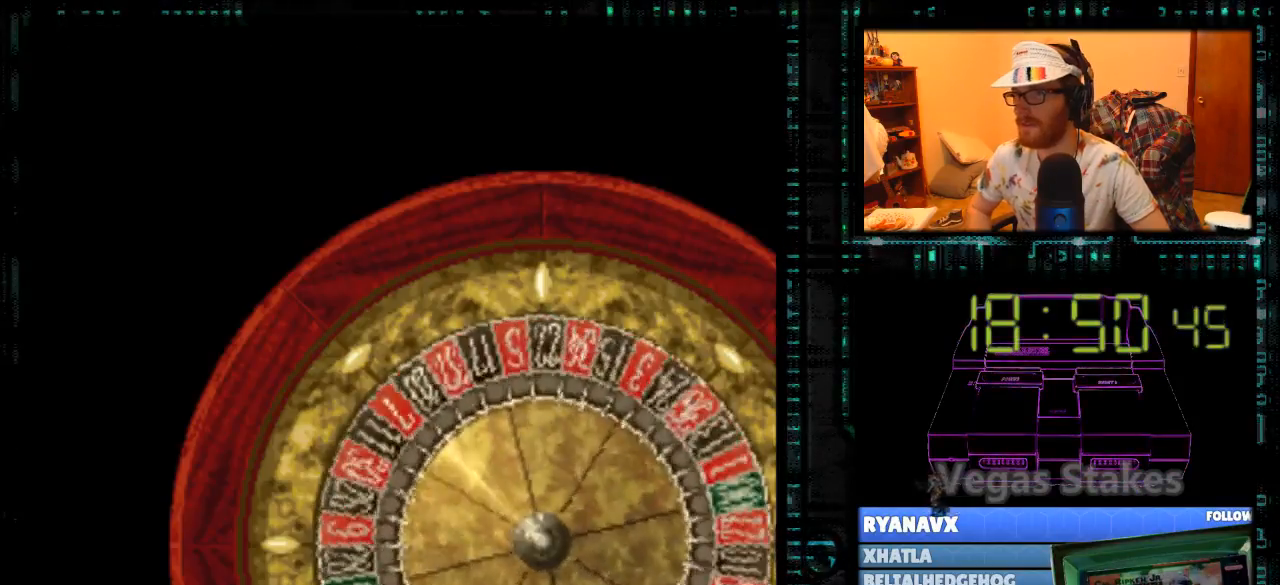
{"buttons": [], "events": [[33, "A", "up"], [33, "B", "down"], [100, "B", "up"], [167, "A", "down"], [233, "A", "up"], [233, "B", "down"], [300, "B", "up"], [433, "B", "down"], [500, "B", "up"]]}
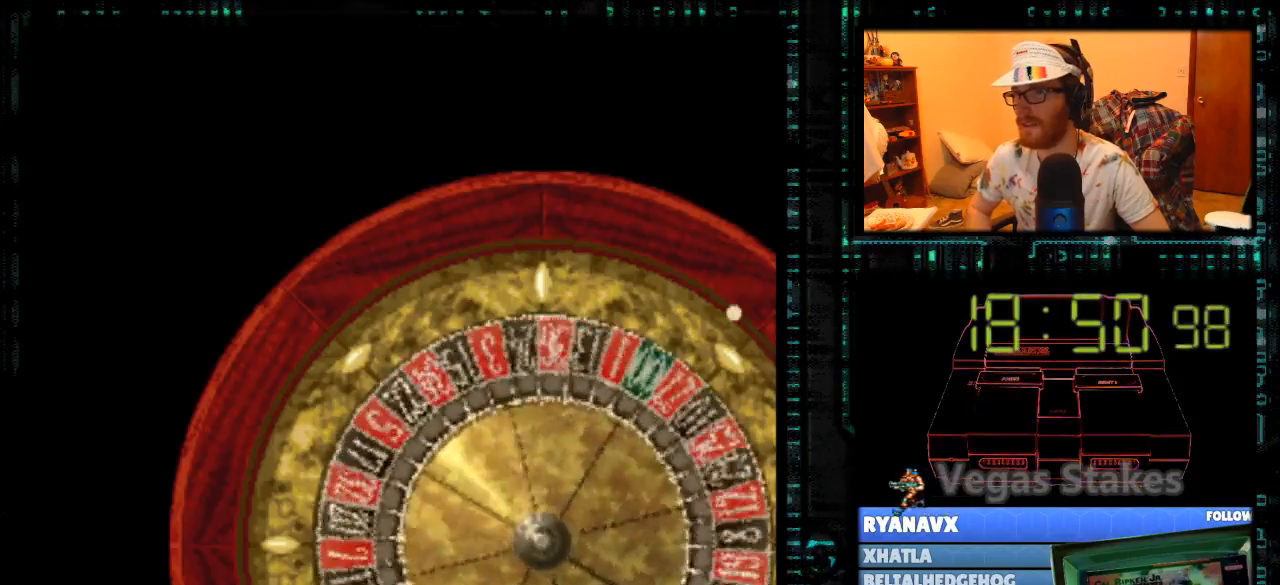
{"buttons": [], "events": [[133, "A", "down"], [133, "B", "down"], [200, "A", "up"], [267, "B", "up"], [367, "A", "down"], [367, "B", "down"], [433, "A", "up"], [433, "B", "up"]]}
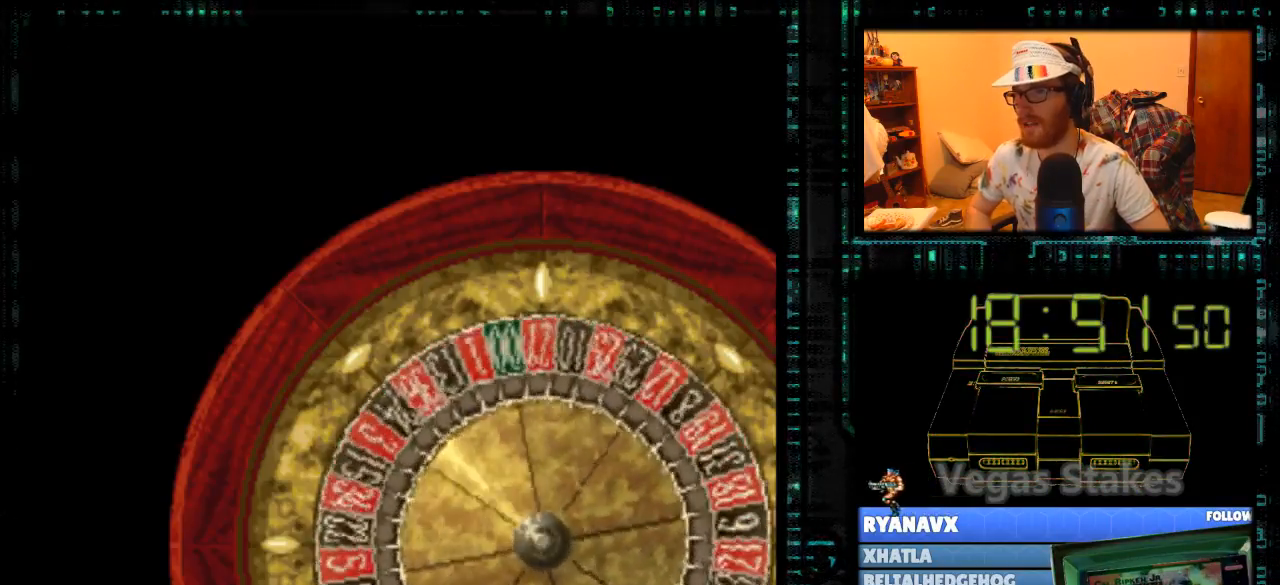
{"buttons": ["A"], "events": [[67, "A", "down"], [67, "B", "down"], [133, "A", "up"], [167, "B", "up"], [233, "A", "down"], [300, "A", "up"], [300, "B", "down"], [367, "B", "up"], [467, "A", "down"]]}
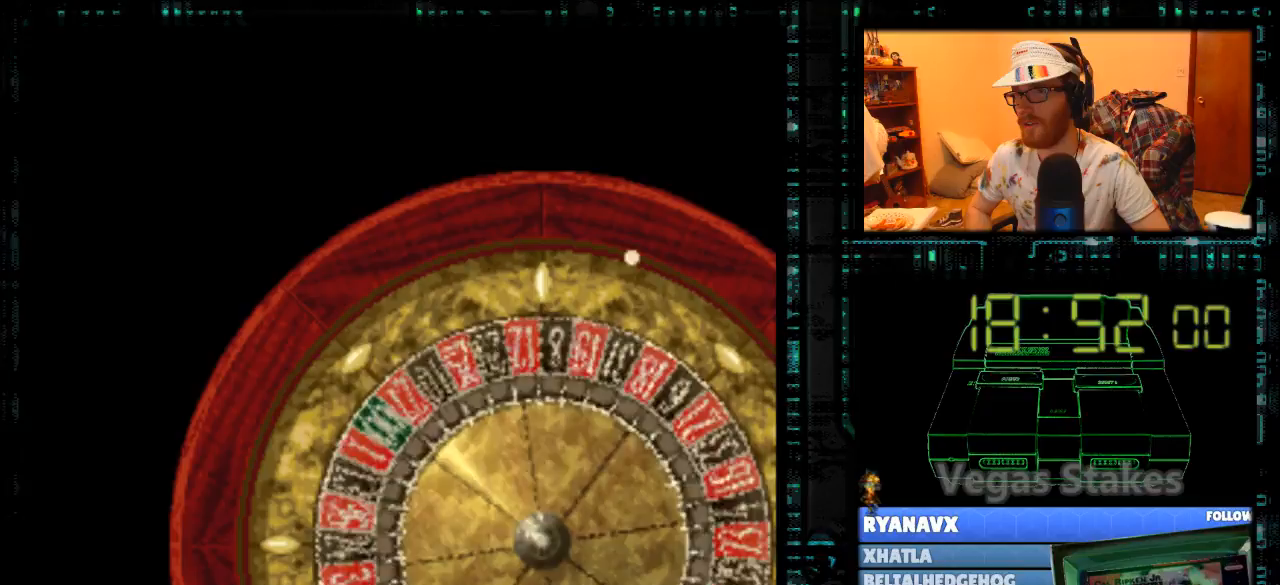
{"buttons": ["A"], "events": []}
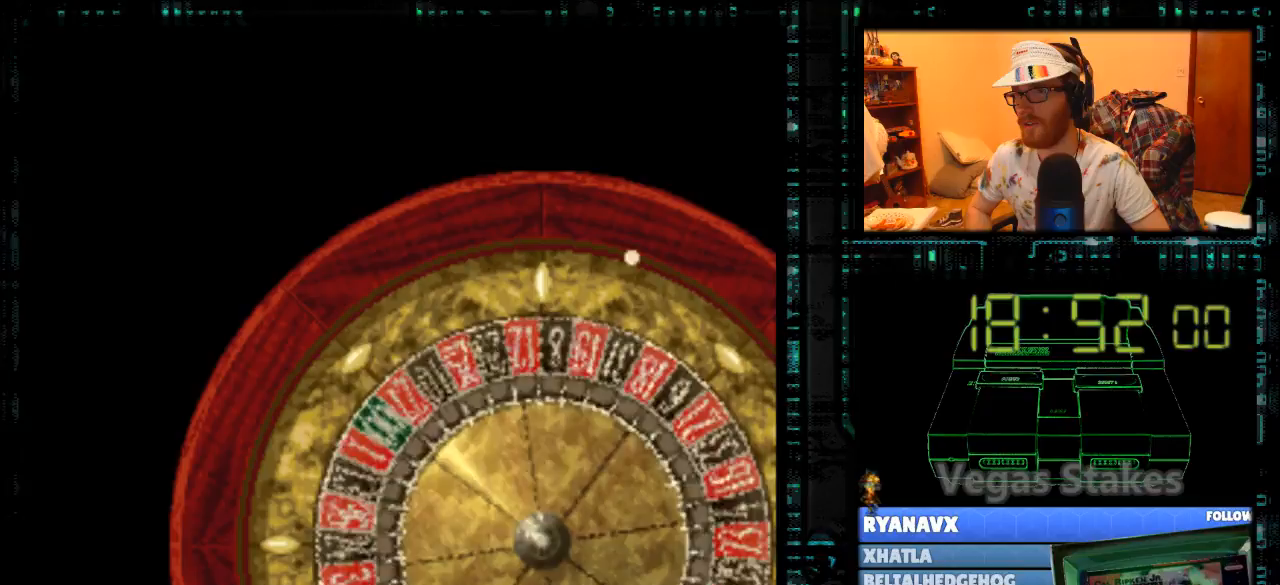
{"buttons": ["A"], "events": []}
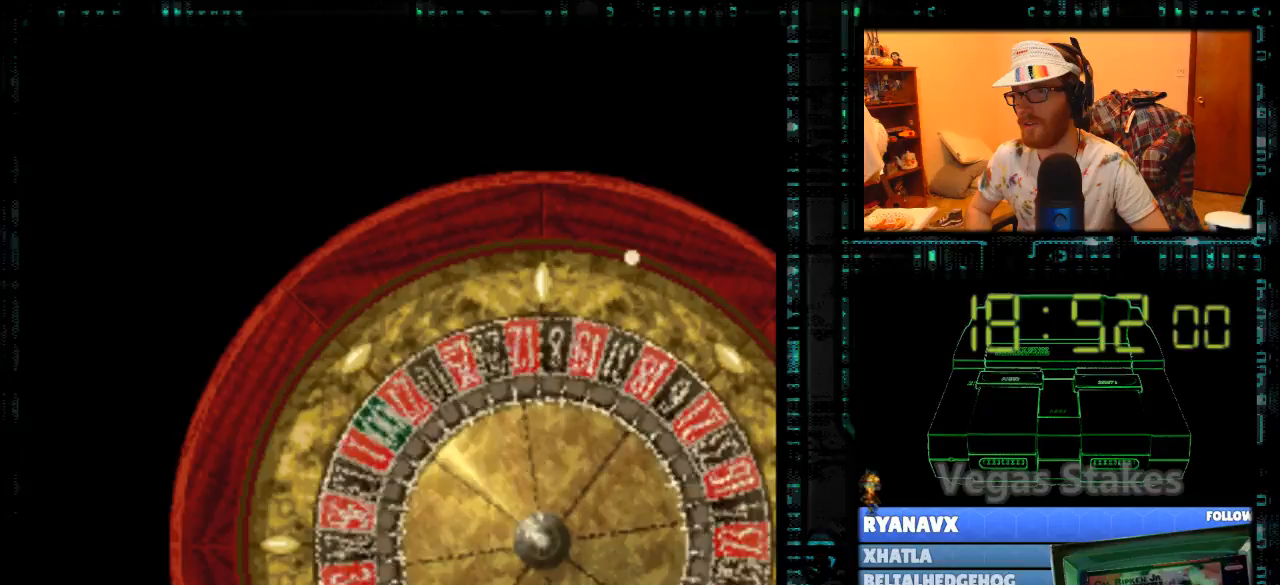
{"buttons": ["A"], "events": []}
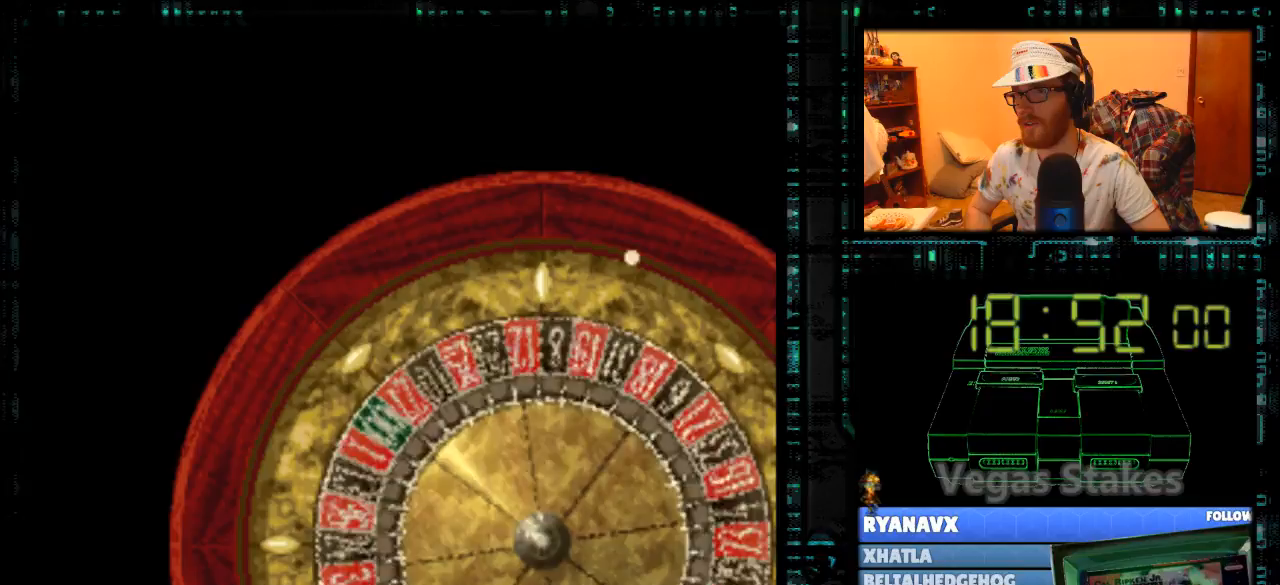
{"buttons": [], "events": [[500, "A", "up"]]}